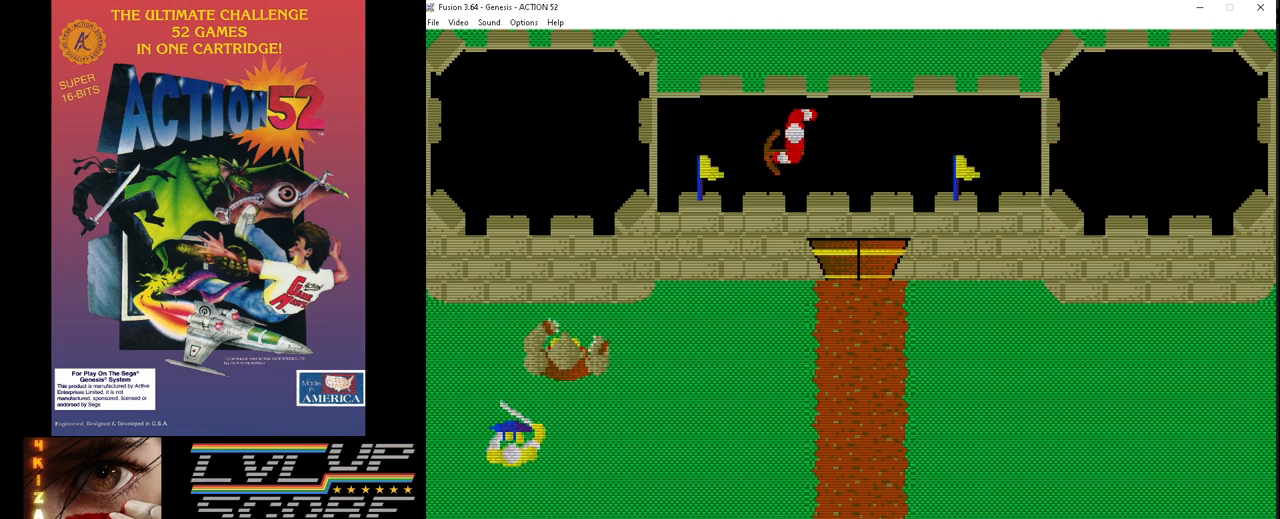
Gameplay with a controller (Xbox layout); each line is a JSON object with the inputs held at the frame after it. "events" lists button and stick changes between this image and that frame as [ms after this image, input, new state], when the widget could be followed in between. Not read: HOME L1 L2 L3 R1 R2 R3.
{"buttons": ["DPAD_LEFT"], "events": []}
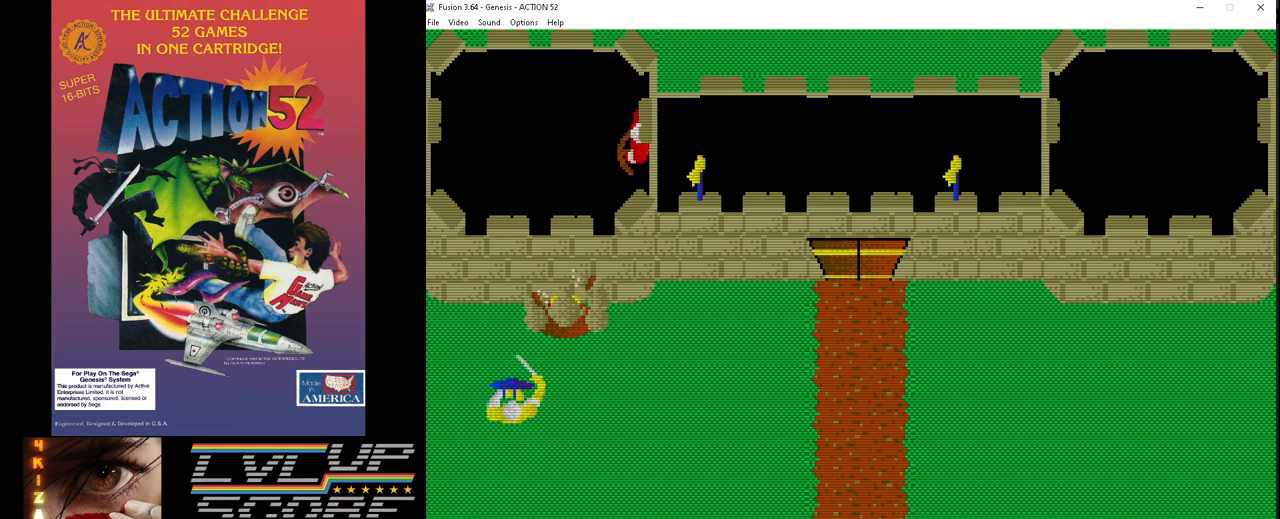
{"buttons": [], "events": [[67, "C", "down"], [133, "C", "up"], [150, "DPAD_LEFT", "up"], [217, "C", "down"], [300, "C", "up"], [367, "C", "down"], [450, "C", "up"]]}
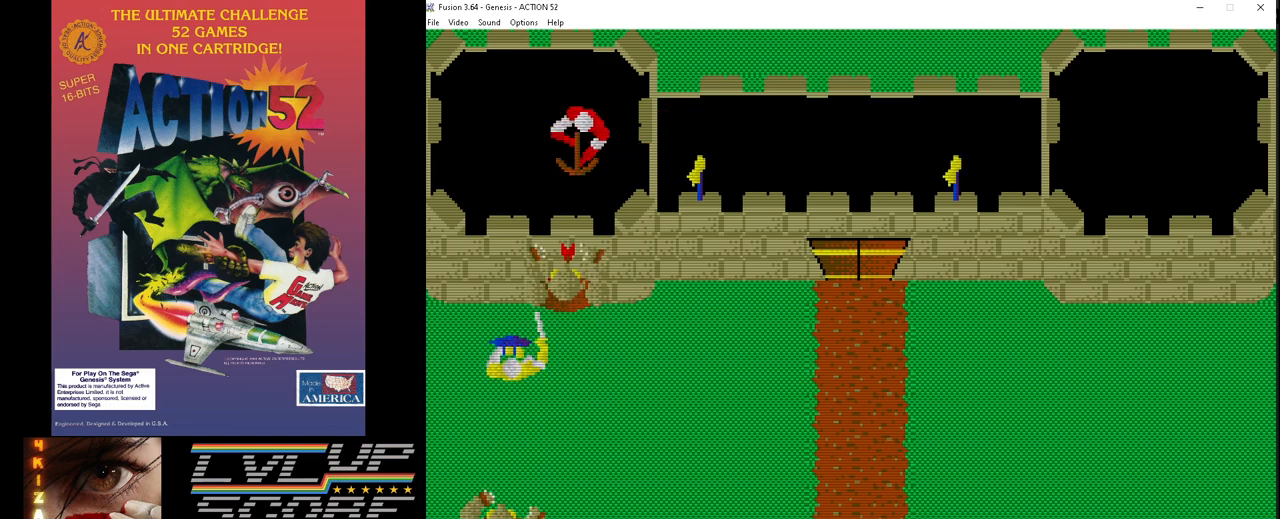
{"buttons": ["C"], "events": [[17, "C", "down"], [17, "DPAD_LEFT", "down"], [117, "C", "up"], [167, "C", "down"], [183, "DPAD_LEFT", "up"], [217, "DPAD_LEFT", "down"], [267, "C", "up"], [333, "C", "down"], [333, "DPAD_LEFT", "up"], [433, "C", "up"], [500, "C", "down"]]}
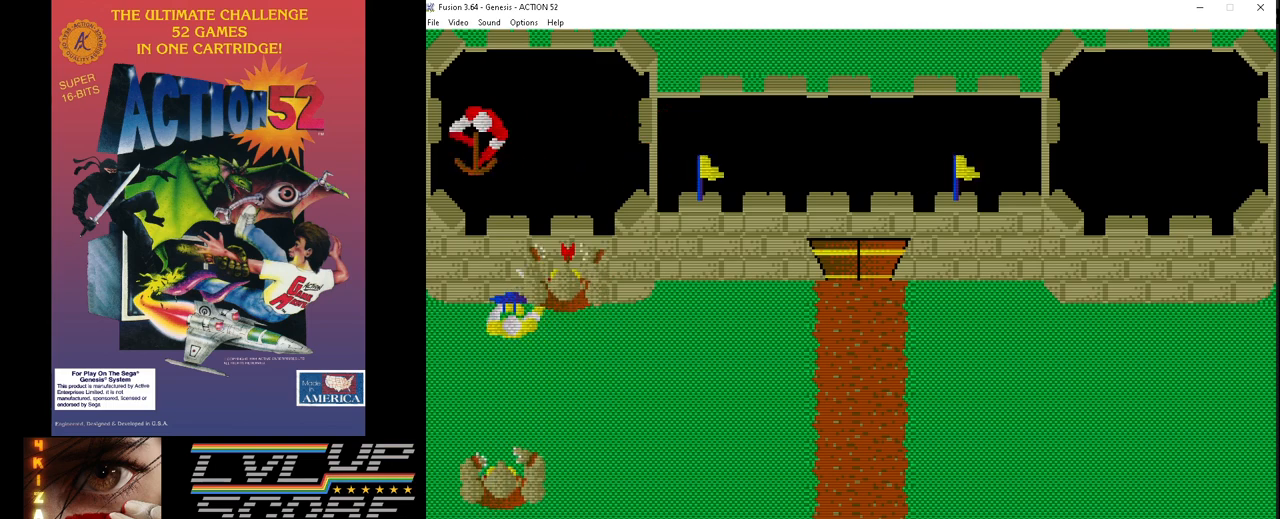
{"buttons": ["C"], "events": [[83, "C", "up"], [167, "C", "down"], [267, "C", "up"], [333, "C", "down"], [417, "C", "up"], [500, "C", "down"]]}
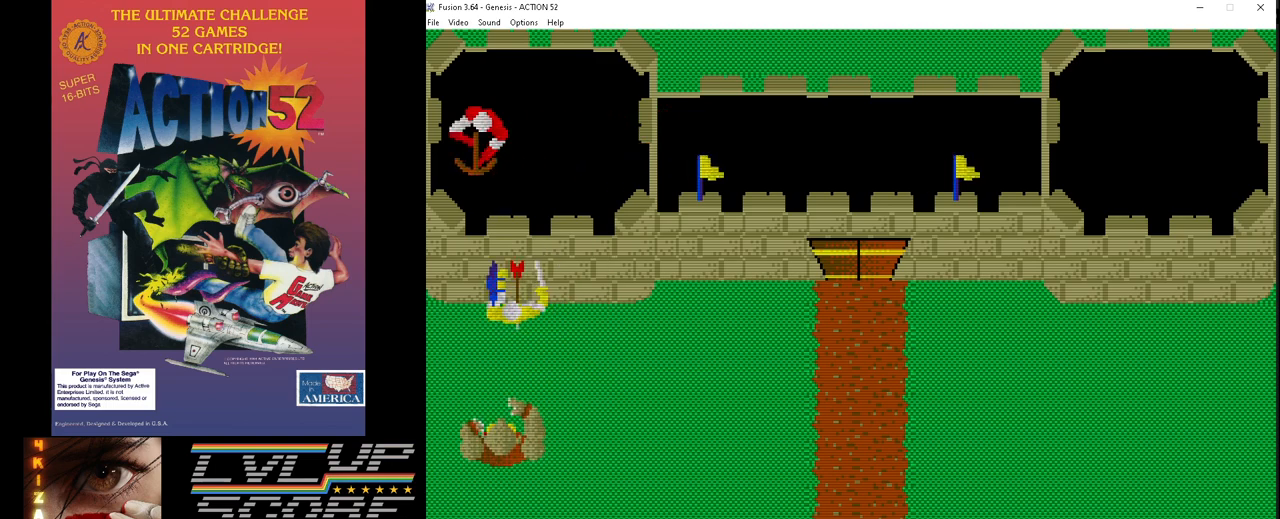
{"buttons": ["C"], "events": [[83, "C", "up"], [150, "C", "down"], [250, "C", "up"], [317, "C", "down"], [417, "C", "up"], [500, "C", "down"]]}
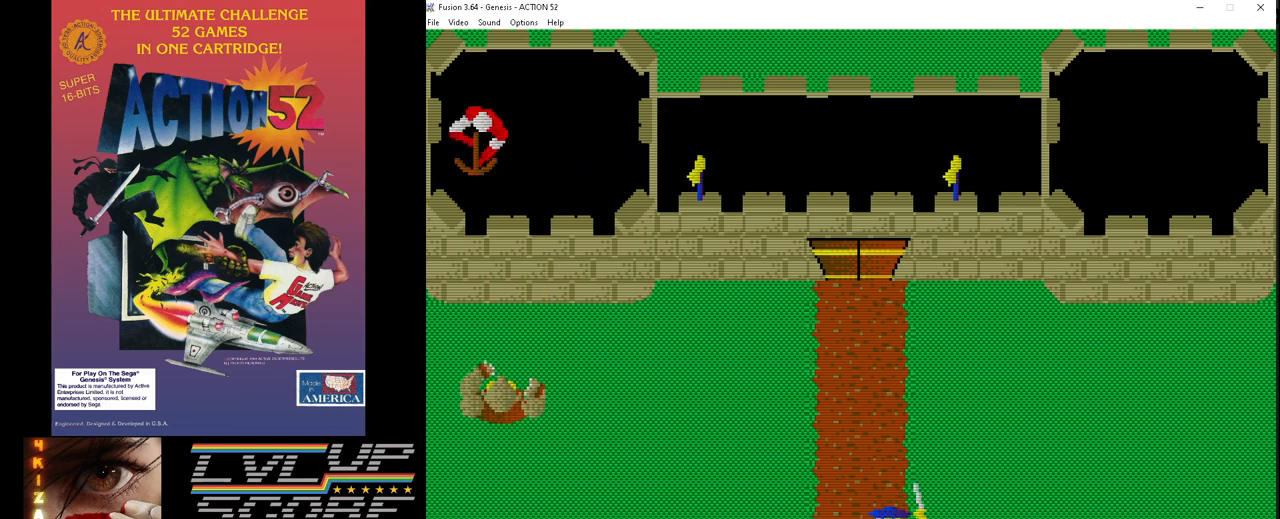
{"buttons": ["C", "DPAD_RIGHT"], "events": [[83, "C", "up"], [167, "C", "down"], [250, "C", "up"], [300, "DPAD_RIGHT", "down"], [333, "C", "down"], [417, "C", "up"], [433, "DPAD_RIGHT", "up"], [500, "C", "down"], [500, "DPAD_RIGHT", "down"]]}
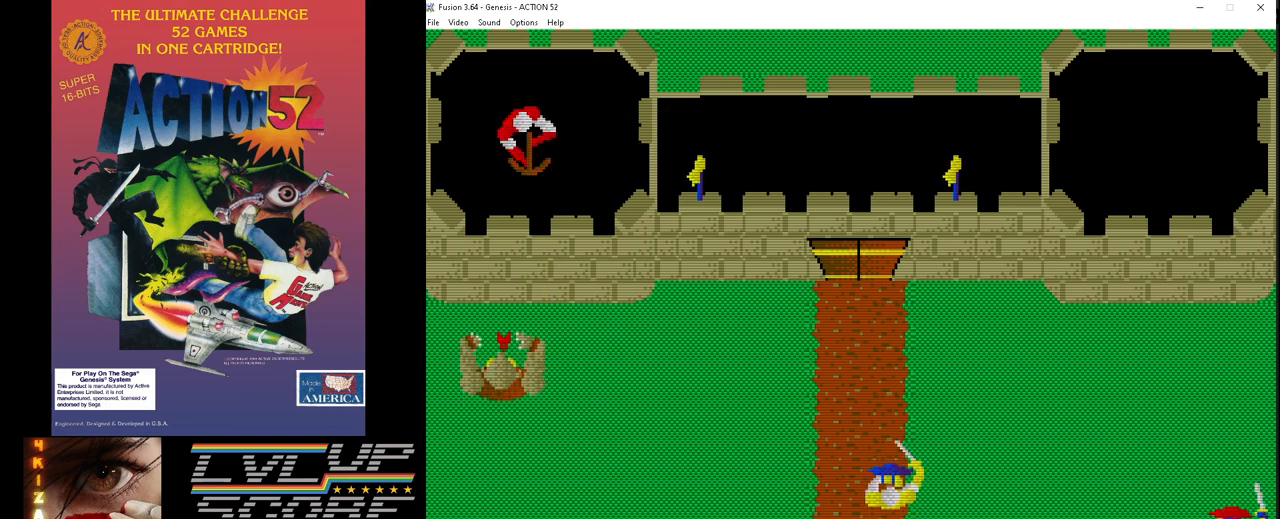
{"buttons": ["C"], "events": [[83, "C", "up"], [117, "DPAD_RIGHT", "up"], [167, "C", "down"], [183, "DPAD_RIGHT", "down"], [233, "C", "up"], [267, "DPAD_RIGHT", "up"], [283, "C", "down"], [350, "DPAD_RIGHT", "down"], [383, "C", "up"], [450, "C", "down"], [467, "DPAD_RIGHT", "up"]]}
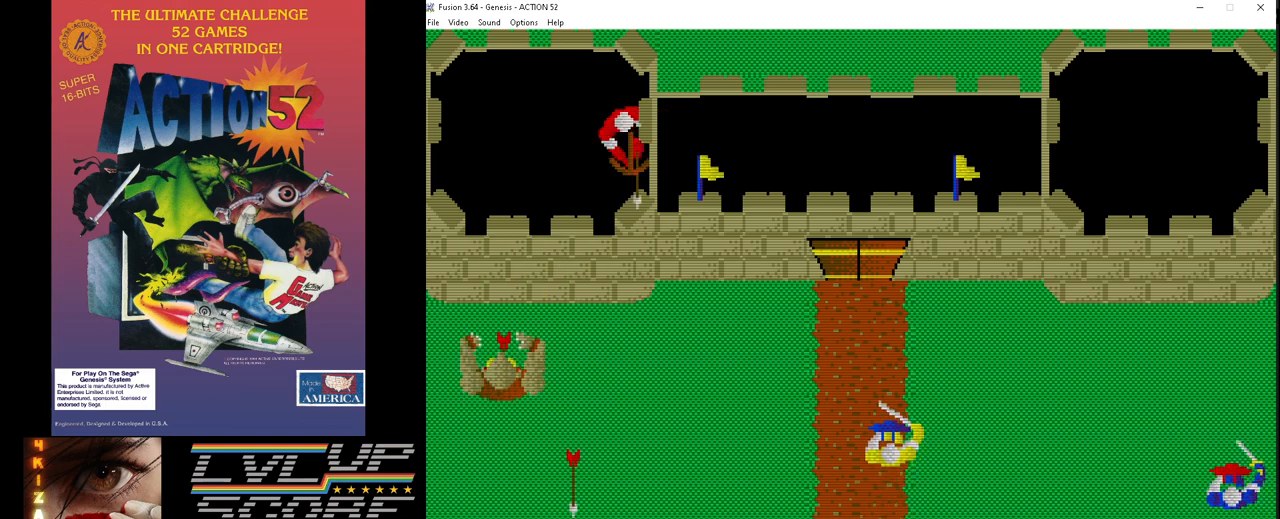
{"buttons": ["DPAD_RIGHT"], "events": [[33, "DPAD_RIGHT", "down"], [50, "C", "up"], [117, "C", "down"], [133, "DPAD_RIGHT", "up"], [217, "C", "up"], [217, "DPAD_RIGHT", "down"], [300, "C", "down"], [333, "C", "up"], [333, "DPAD_RIGHT", "up"], [383, "DPAD_RIGHT", "down"], [433, "C", "down"], [500, "C", "up"]]}
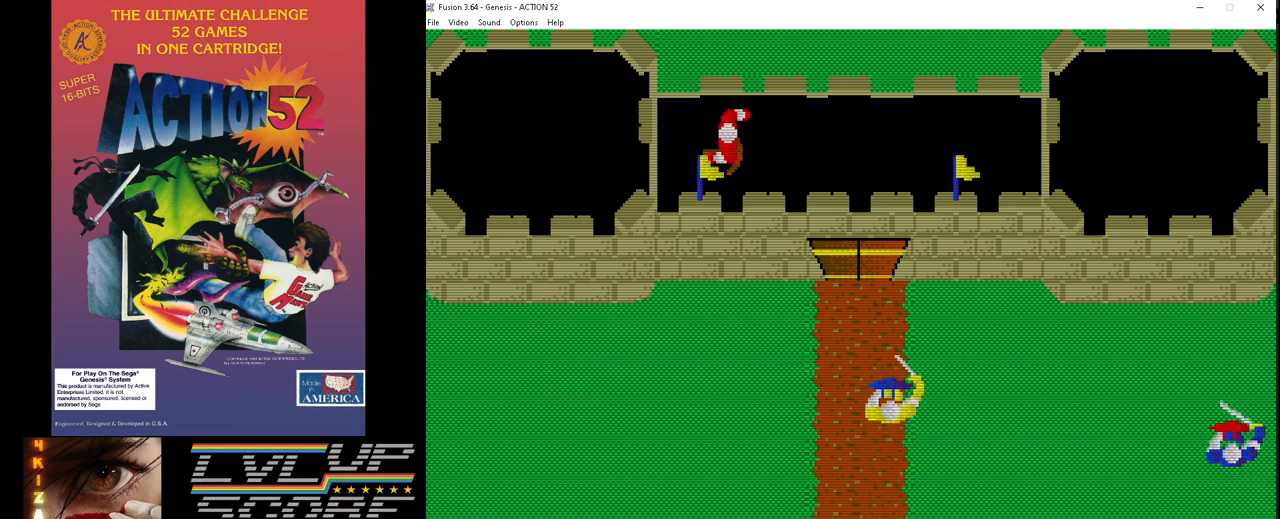
{"buttons": [], "events": [[400, "C", "down"], [417, "DPAD_RIGHT", "up"], [500, "C", "up"]]}
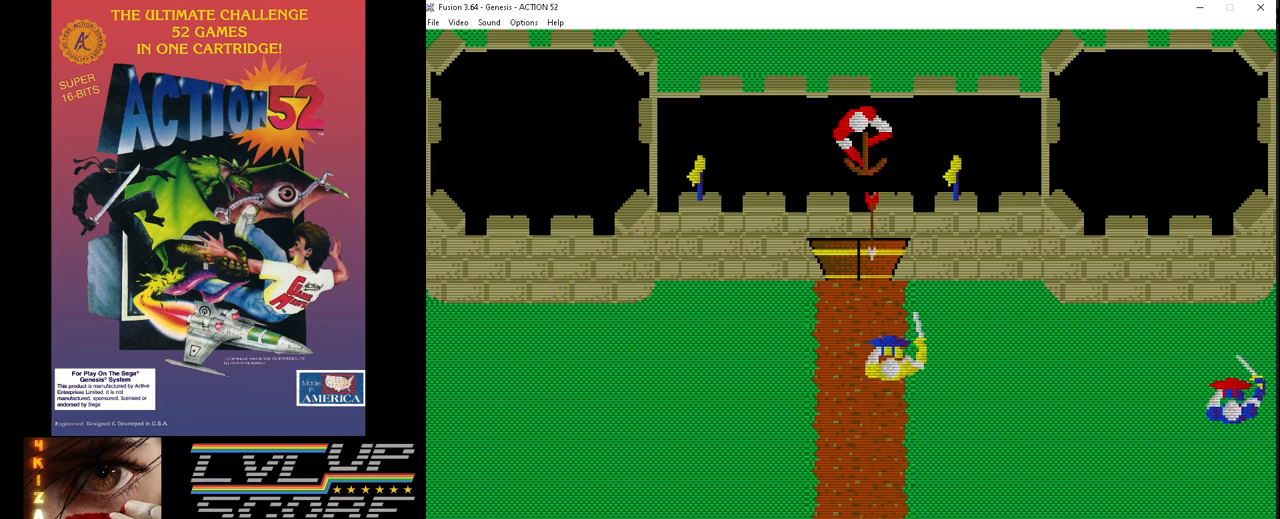
{"buttons": ["DPAD_RIGHT"], "events": [[50, "C", "down"], [133, "C", "up"], [167, "DPAD_RIGHT", "down"], [217, "C", "down"], [283, "C", "up"], [317, "DPAD_RIGHT", "up"], [350, "DPAD_RIGHT", "down"]]}
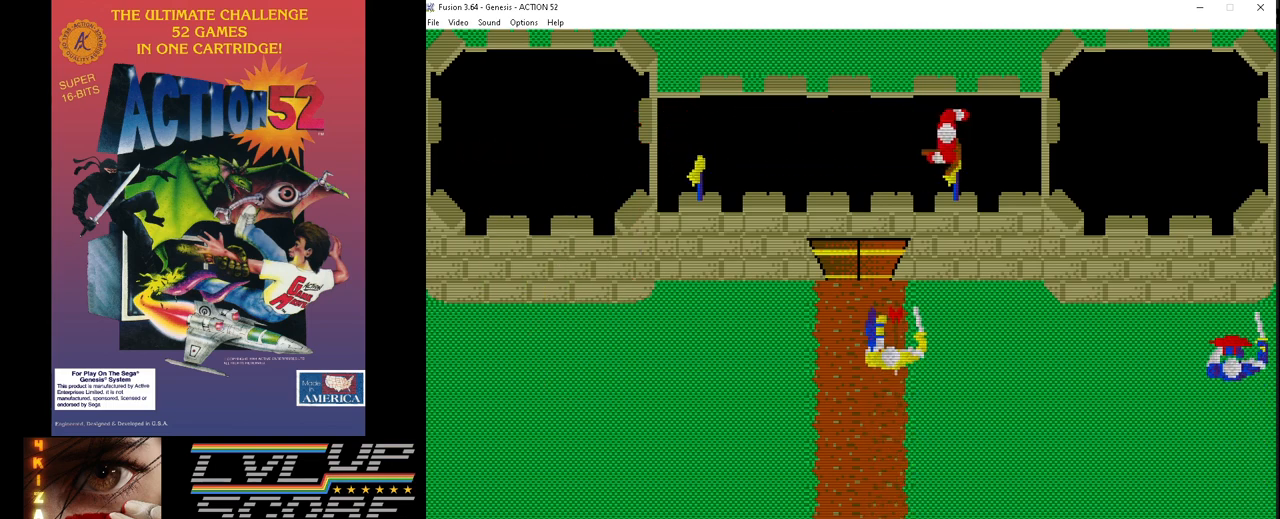
{"buttons": ["DPAD_RIGHT"], "events": []}
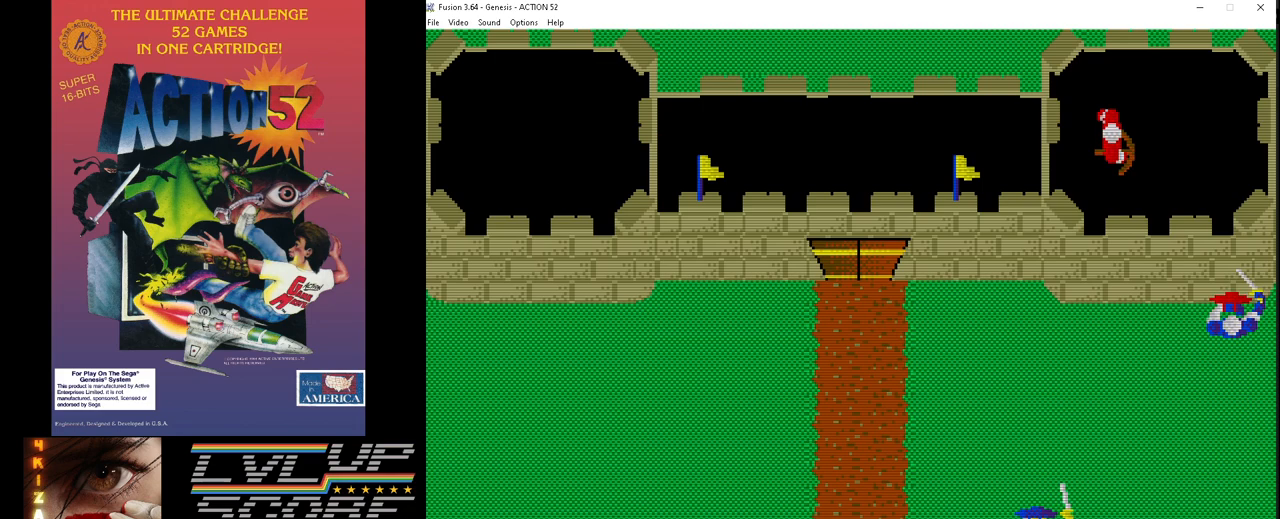
{"buttons": ["C"], "events": [[183, "C", "down"], [267, "C", "up"], [283, "DPAD_DOWN", "down"], [317, "DPAD_DOWN", "up"], [333, "C", "down"], [333, "DPAD_RIGHT", "up"], [417, "C", "up"], [483, "C", "down"]]}
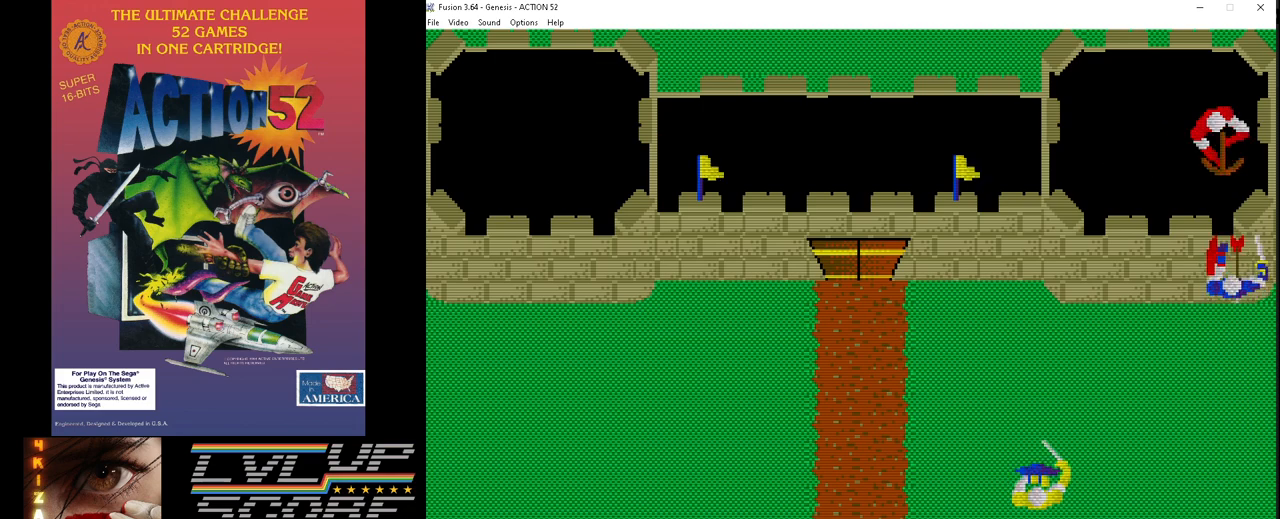
{"buttons": ["DPAD_LEFT"], "events": [[67, "DPAD_LEFT", "down"], [83, "C", "up"]]}
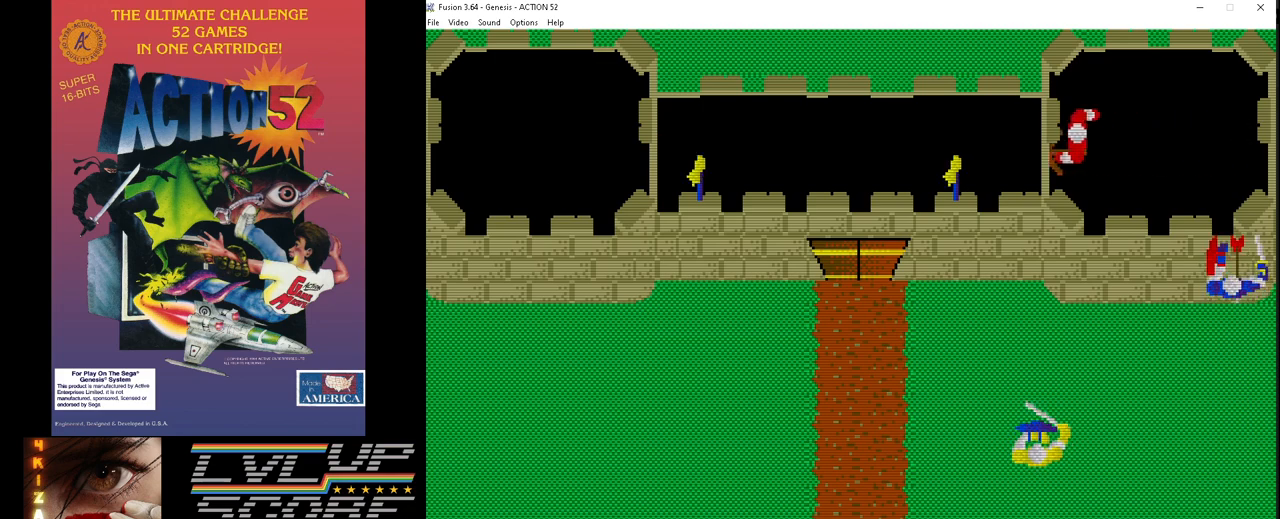
{"buttons": [], "events": [[33, "C", "down"], [117, "C", "up"], [183, "DPAD_LEFT", "up"], [200, "C", "down"], [283, "C", "up"], [350, "C", "down"], [433, "C", "up"]]}
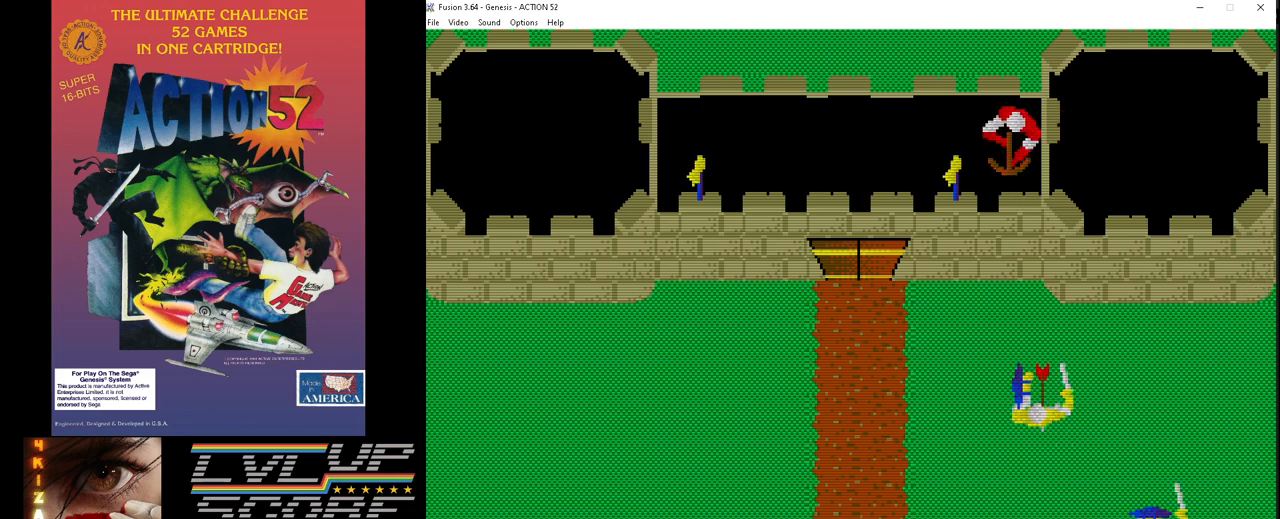
{"buttons": ["C"], "events": [[17, "C", "down"], [50, "DPAD_RIGHT", "down"], [117, "C", "up"], [450, "C", "down"], [483, "DPAD_RIGHT", "up"]]}
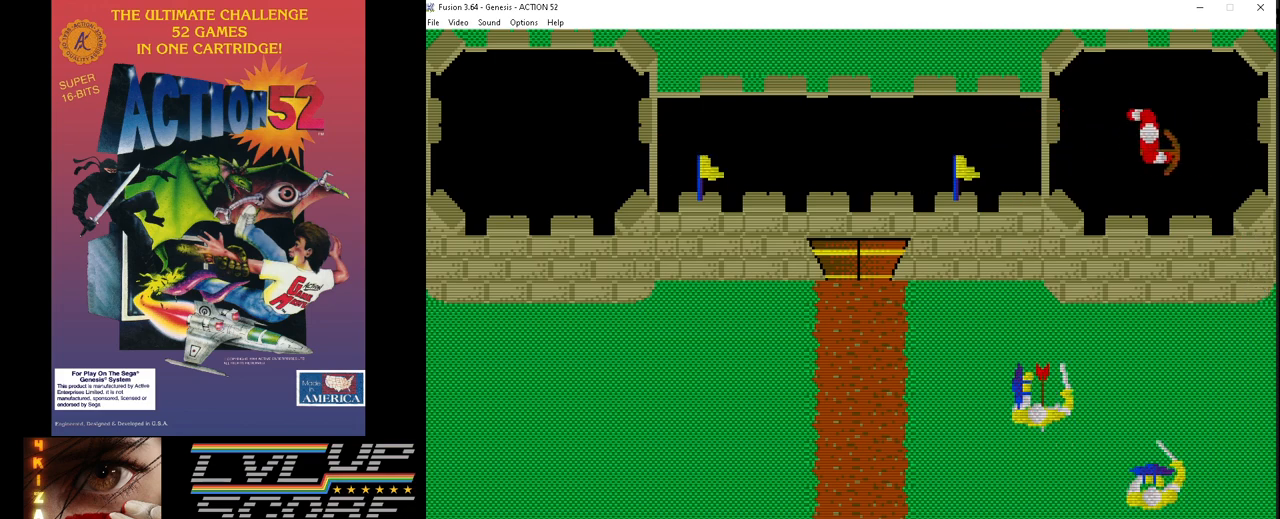
{"buttons": ["C"], "events": [[50, "C", "up"], [133, "C", "down"], [167, "DPAD_LEFT", "down"], [217, "C", "up"], [233, "DPAD_LEFT", "up"], [283, "C", "down"], [350, "C", "up"], [450, "C", "down"]]}
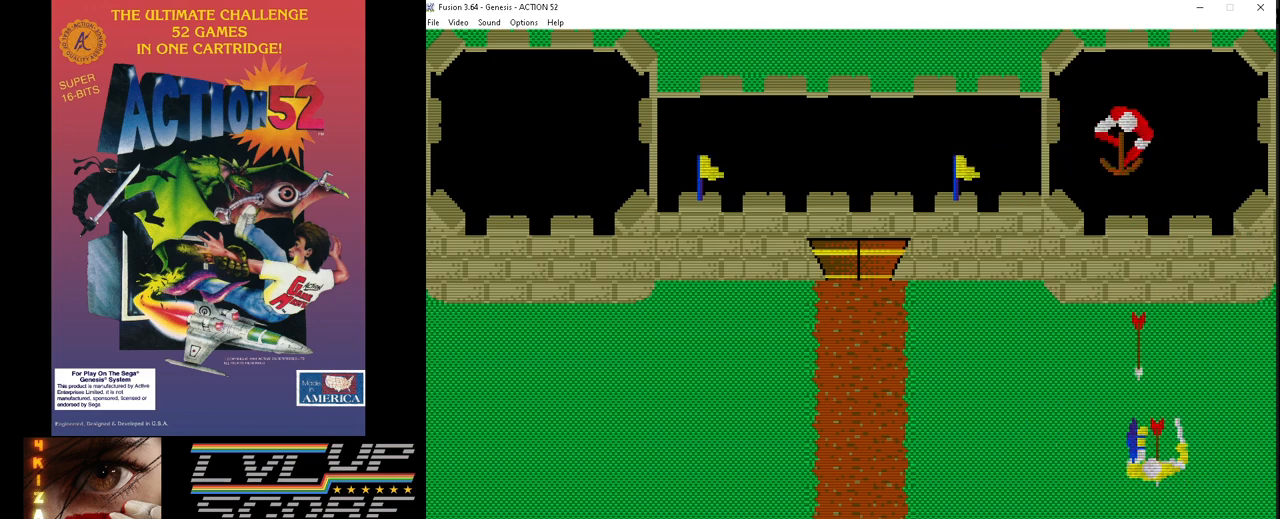
{"buttons": ["C"], "events": [[33, "C", "up"], [100, "DPAD_LEFT", "down"], [133, "C", "down"], [200, "DPAD_LEFT", "up"], [217, "C", "up"], [283, "C", "down"], [367, "C", "up"], [450, "C", "down"]]}
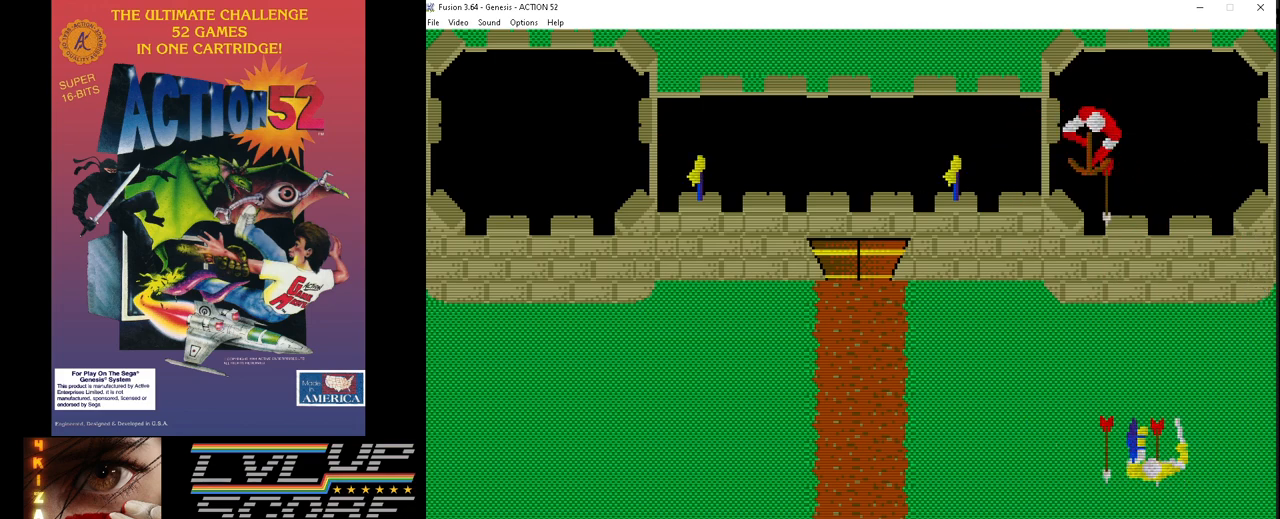
{"buttons": ["C"], "events": [[33, "C", "up"], [117, "C", "down"], [183, "DPAD_LEFT", "down"], [200, "C", "up"], [267, "C", "down"], [283, "DPAD_LEFT", "up"], [367, "C", "up"], [433, "C", "down"]]}
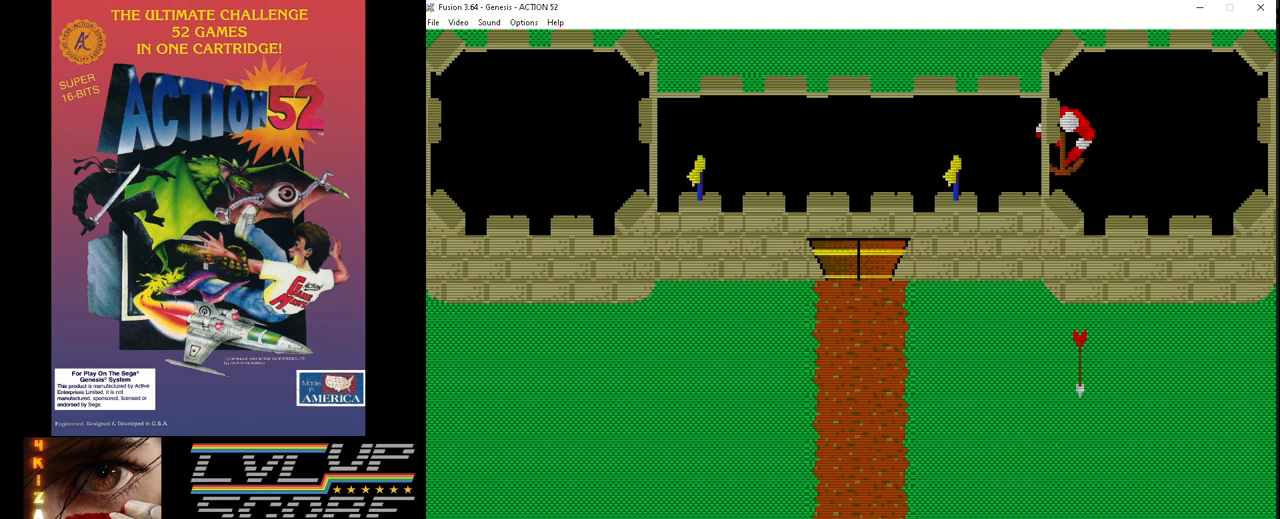
{"buttons": ["C"], "events": [[17, "C", "up"], [50, "DPAD_LEFT", "down"], [117, "C", "down"], [167, "DPAD_LEFT", "up"], [200, "C", "up"], [267, "C", "down"], [350, "C", "up"], [450, "C", "down"]]}
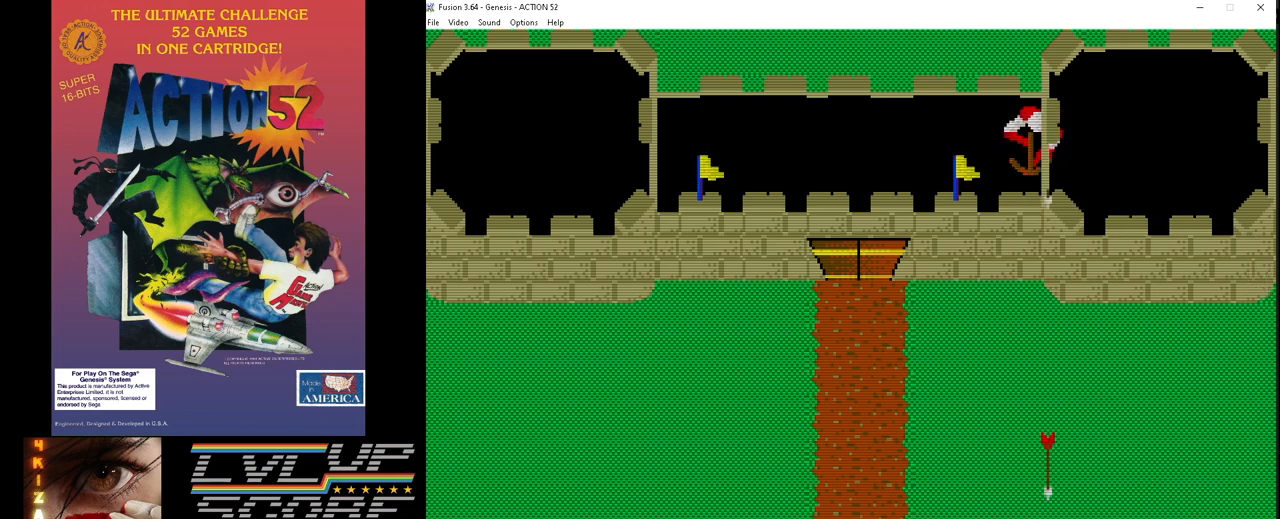
{"buttons": ["C", "DPAD_RIGHT"], "events": [[33, "C", "up"], [117, "C", "down"], [200, "C", "up"], [283, "C", "down"], [317, "DPAD_RIGHT", "down"], [367, "C", "up"], [417, "DPAD_RIGHT", "up"], [450, "C", "down"], [483, "DPAD_RIGHT", "down"]]}
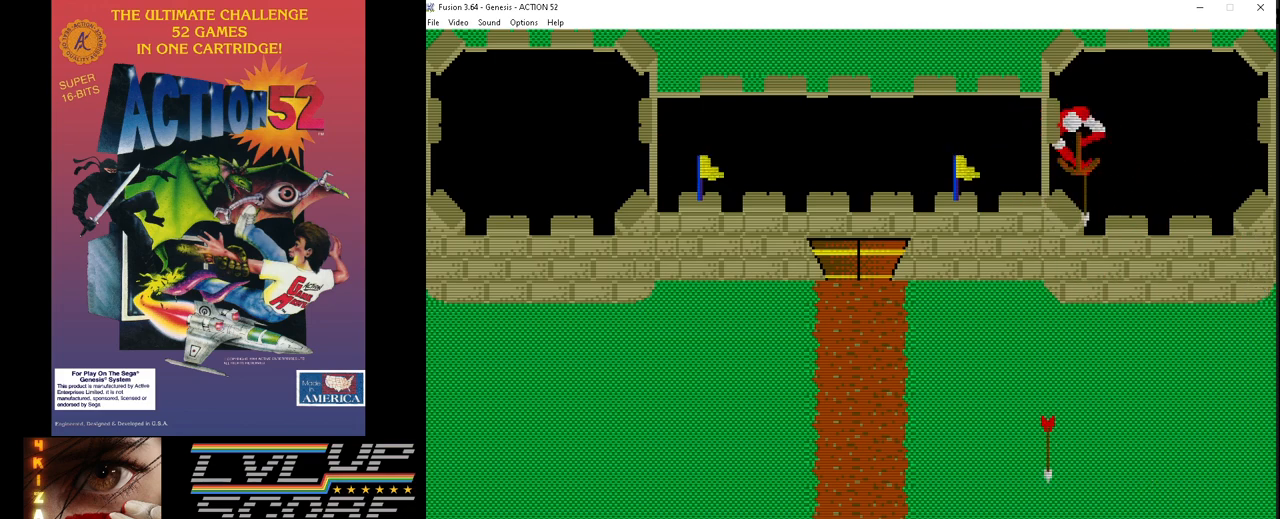
{"buttons": ["C", "DPAD_LEFT"], "events": [[17, "C", "up"], [100, "C", "down"], [117, "DPAD_RIGHT", "up"], [183, "DPAD_RIGHT", "down"], [200, "C", "up"], [267, "C", "down"], [300, "DPAD_RIGHT", "up"], [350, "C", "up"], [400, "DPAD_LEFT", "down"], [433, "C", "down"]]}
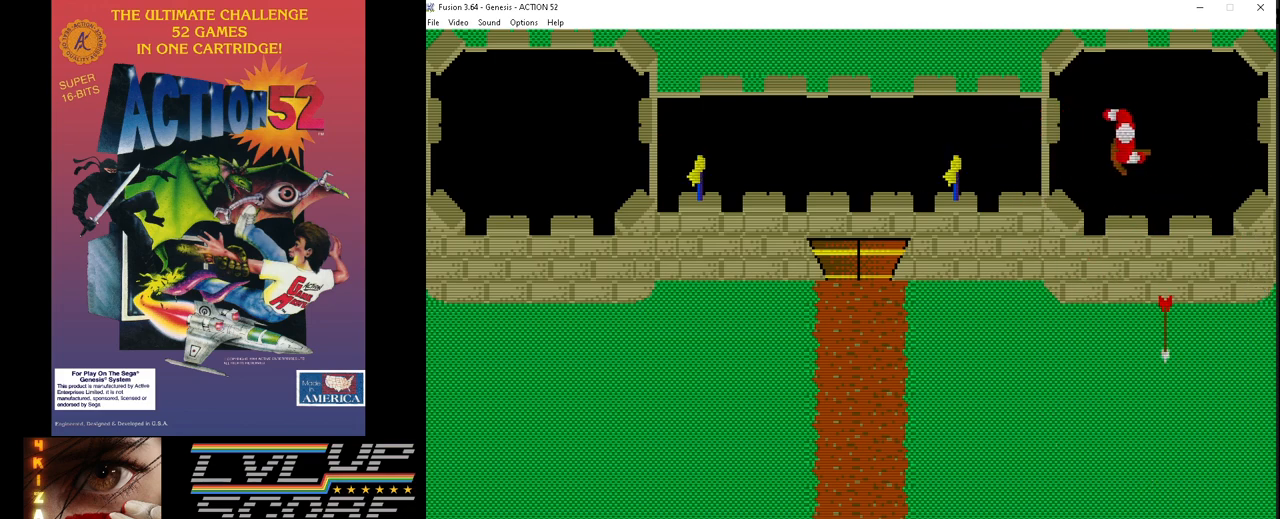
{"buttons": ["C", "DPAD_LEFT"], "events": [[17, "C", "up"], [50, "DPAD_LEFT", "up"], [83, "C", "down"], [83, "DPAD_LEFT", "down"], [183, "C", "up"], [217, "DPAD_LEFT", "up"], [267, "C", "down"], [283, "DPAD_LEFT", "down"], [350, "C", "up"], [383, "DPAD_LEFT", "up"], [417, "C", "down"], [483, "DPAD_LEFT", "down"]]}
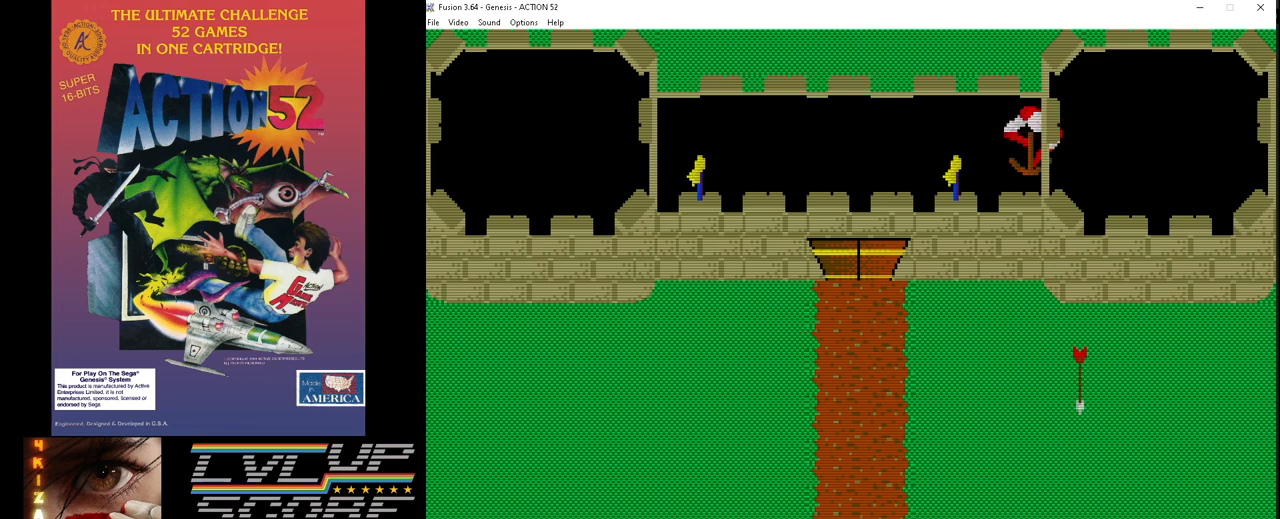
{"buttons": [], "events": [[17, "C", "up"], [67, "DPAD_LEFT", "up"], [83, "C", "down"], [150, "DPAD_LEFT", "down"], [183, "C", "up"], [250, "C", "down"], [250, "DPAD_LEFT", "up"], [333, "C", "up"], [350, "DPAD_LEFT", "down"], [417, "C", "down"], [433, "DPAD_LEFT", "up"], [500, "C", "up"]]}
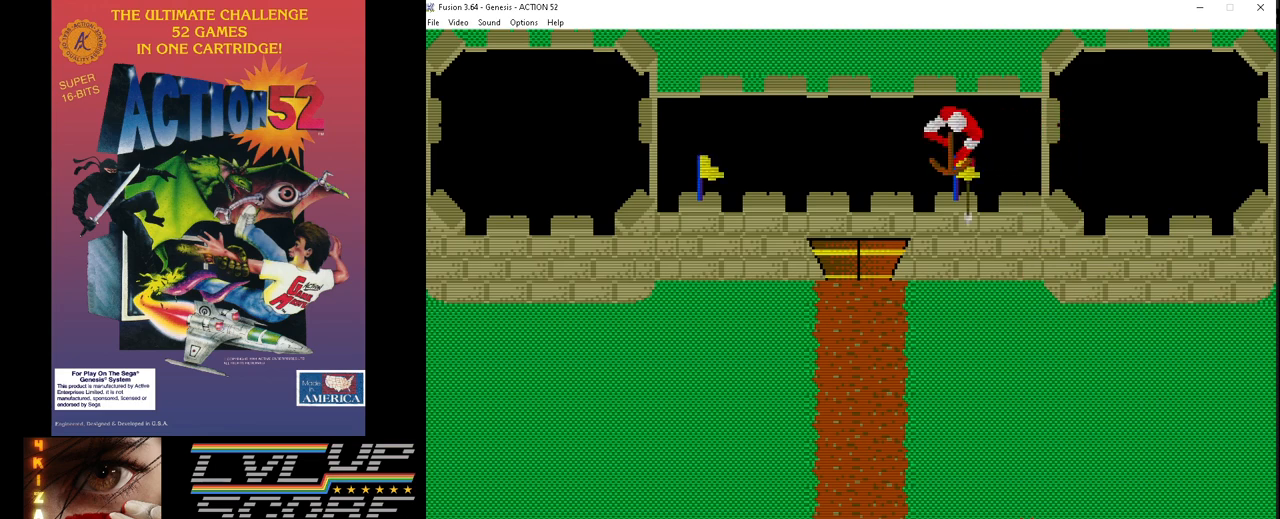
{"buttons": [], "events": [[33, "DPAD_LEFT", "down"], [83, "C", "down"], [133, "DPAD_LEFT", "up"], [167, "C", "up"], [217, "DPAD_LEFT", "down"], [250, "C", "down"], [317, "DPAD_LEFT", "up"], [333, "C", "up"], [400, "DPAD_LEFT", "down"], [417, "C", "down"], [500, "C", "up"], [500, "DPAD_LEFT", "up"]]}
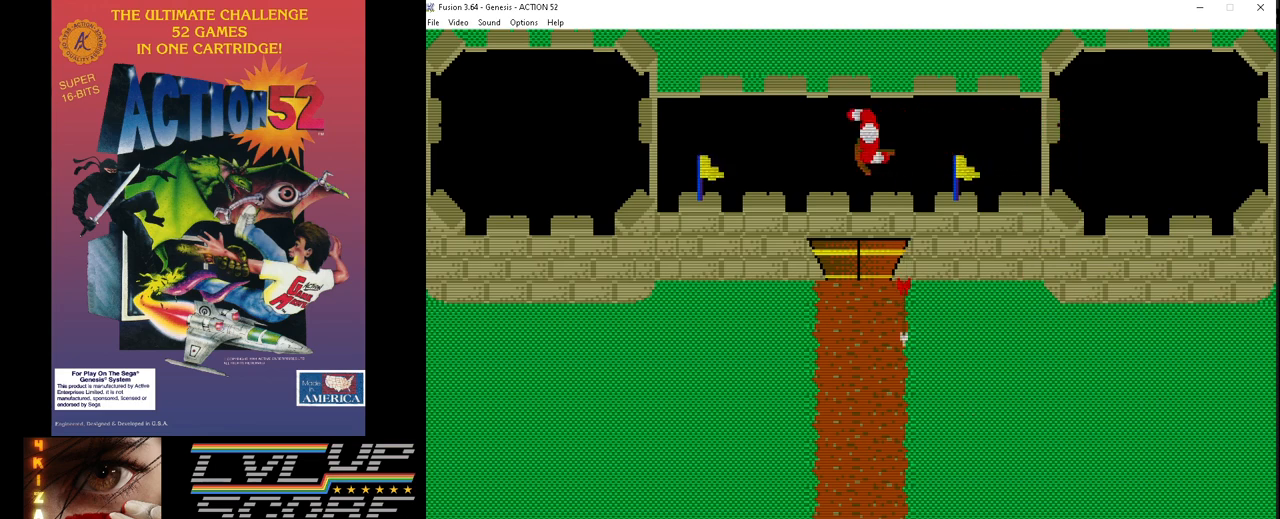
{"buttons": ["DPAD_LEFT"], "events": [[67, "C", "down"], [83, "DPAD_LEFT", "down"], [167, "C", "up"], [167, "DPAD_LEFT", "up"], [250, "C", "down"], [267, "DPAD_LEFT", "down"], [333, "C", "up"], [367, "DPAD_LEFT", "up"], [400, "C", "down"], [450, "DPAD_LEFT", "down"], [500, "C", "up"]]}
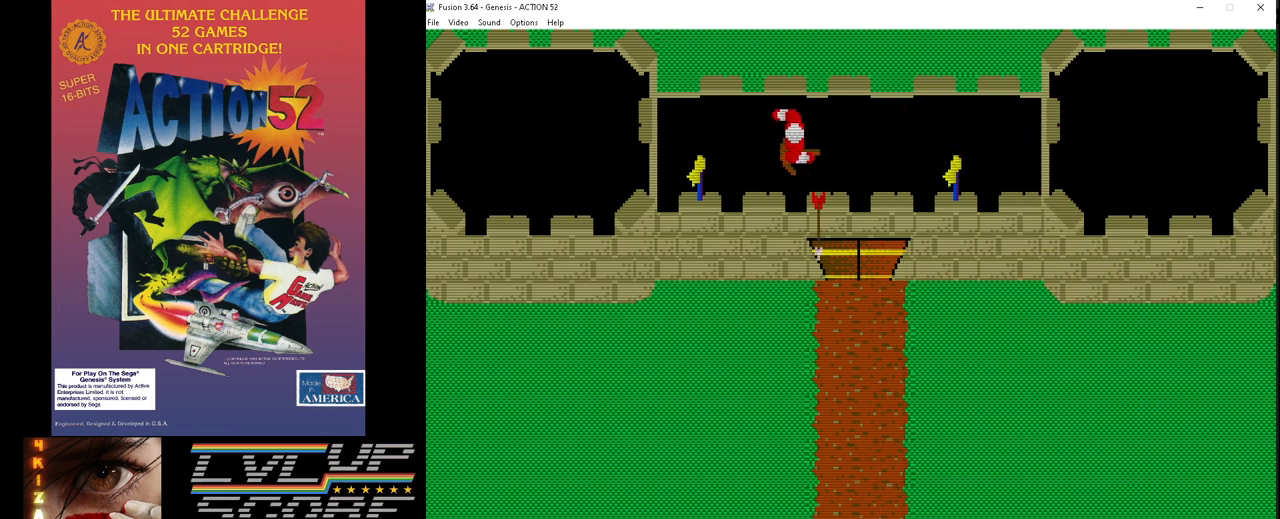
{"buttons": ["C", "DPAD_LEFT"], "events": [[33, "DPAD_LEFT", "up"], [83, "C", "down"], [133, "DPAD_LEFT", "down"], [167, "C", "up"], [233, "DPAD_LEFT", "up"], [250, "C", "down"], [300, "DPAD_LEFT", "down"], [350, "C", "up"], [400, "DPAD_LEFT", "up"], [433, "C", "down"], [483, "DPAD_LEFT", "down"]]}
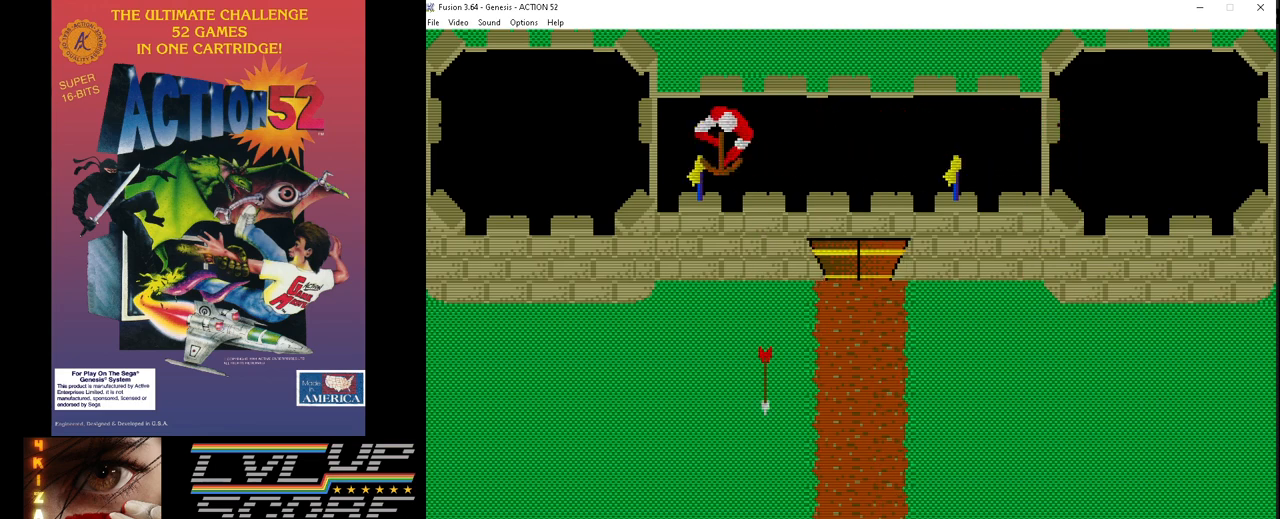
{"buttons": ["C"], "events": [[17, "C", "up"], [67, "DPAD_LEFT", "up"], [100, "C", "down"], [167, "DPAD_LEFT", "down"], [200, "C", "up"], [267, "C", "down"], [267, "DPAD_LEFT", "up"], [333, "DPAD_LEFT", "down"], [383, "C", "up"], [433, "C", "down"], [467, "DPAD_LEFT", "up"]]}
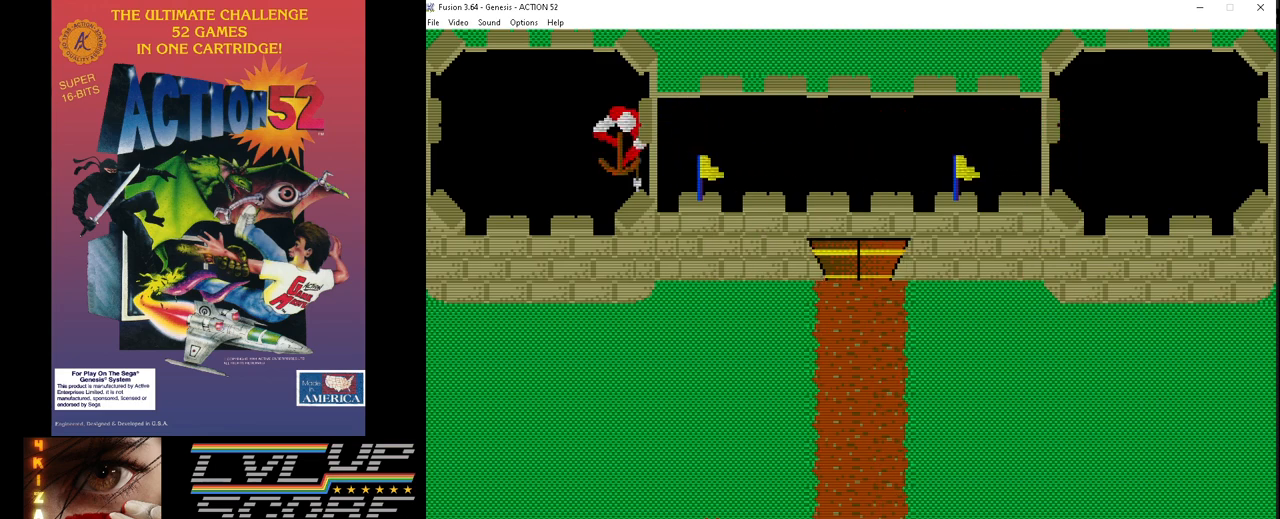
{"buttons": ["C", "DPAD_LEFT"], "events": [[17, "C", "up"], [33, "DPAD_LEFT", "down"], [117, "C", "down"], [150, "DPAD_LEFT", "up"], [200, "C", "up"], [217, "DPAD_LEFT", "down"], [267, "C", "down"], [333, "DPAD_LEFT", "up"], [350, "C", "up"], [417, "DPAD_LEFT", "down"], [433, "C", "down"]]}
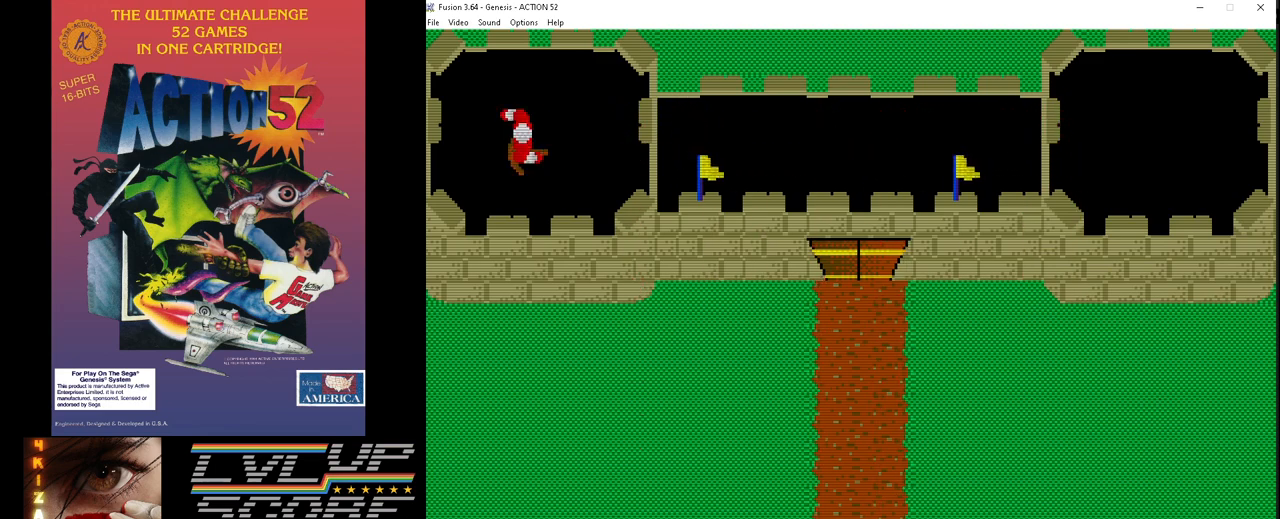
{"buttons": ["DPAD_RIGHT"], "events": [[17, "C", "up"], [33, "DPAD_LEFT", "up"], [100, "C", "down"], [150, "DPAD_RIGHT", "down"], [167, "C", "up"], [250, "C", "down"], [250, "DPAD_RIGHT", "up"], [333, "DPAD_RIGHT", "down"], [367, "C", "up"], [400, "C", "down"], [450, "DPAD_RIGHT", "up"], [483, "C", "up"], [500, "DPAD_RIGHT", "down"]]}